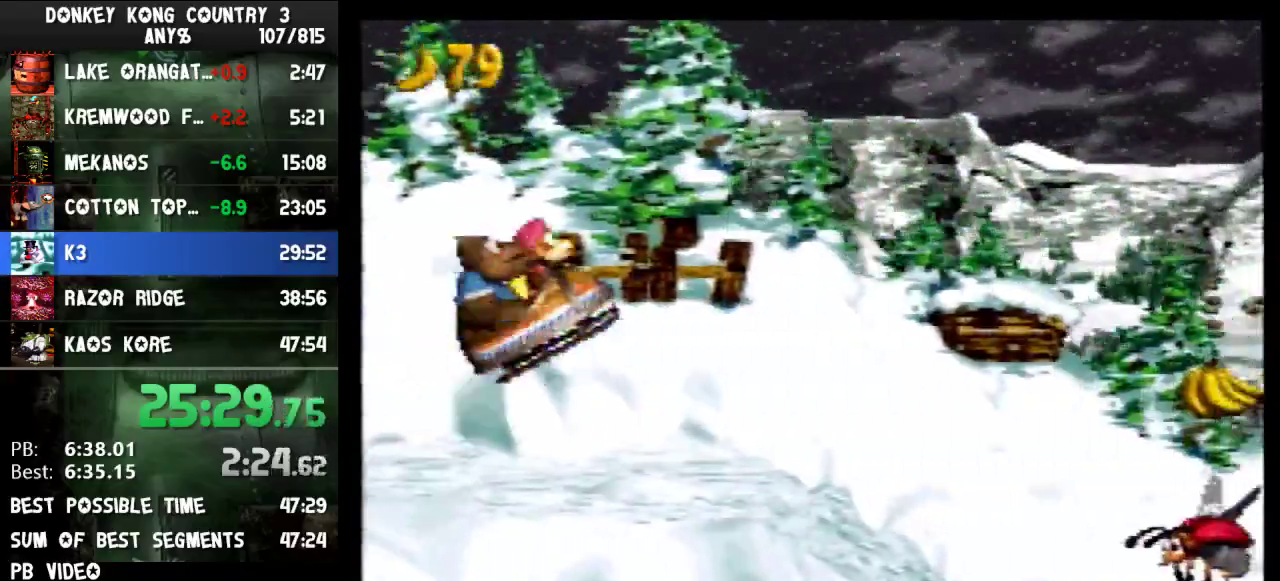
Gameplay with a controller (Nintendo layout); each line is a JSON object with the inputs held at the frame after it. "events" lists button and stick changes between this image and that frame as [ms after this image, input, new state], when the widget could be followed in between. Not read: L3 R3.
{"buttons": ["B"], "events": []}
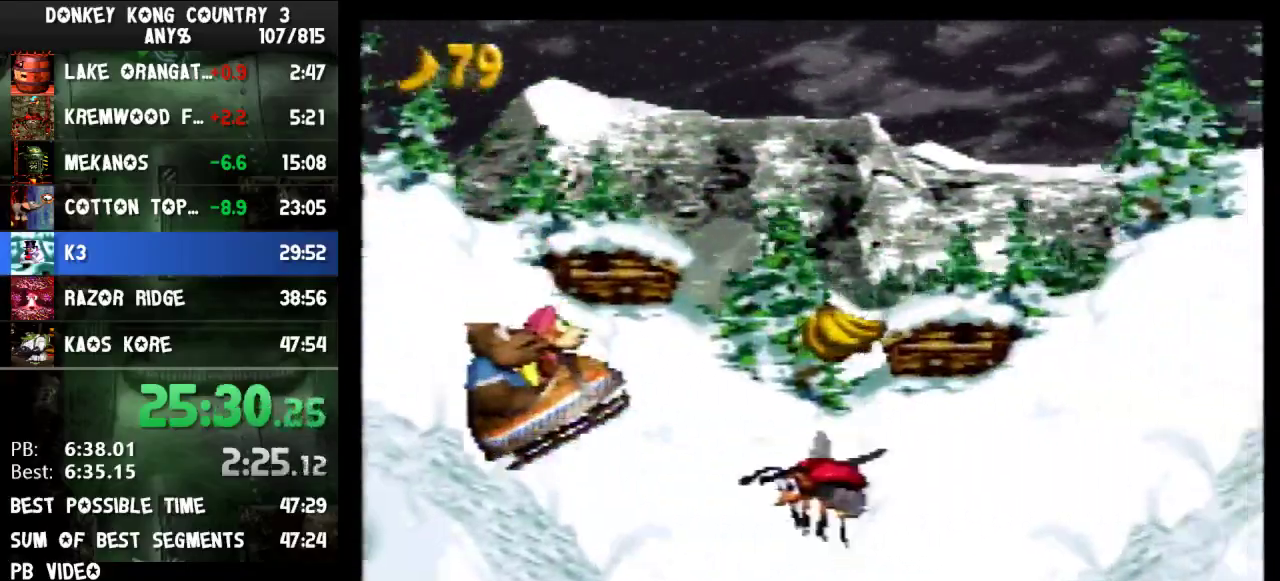
{"buttons": ["B"], "events": [[200, "B", "up"], [500, "B", "down"]]}
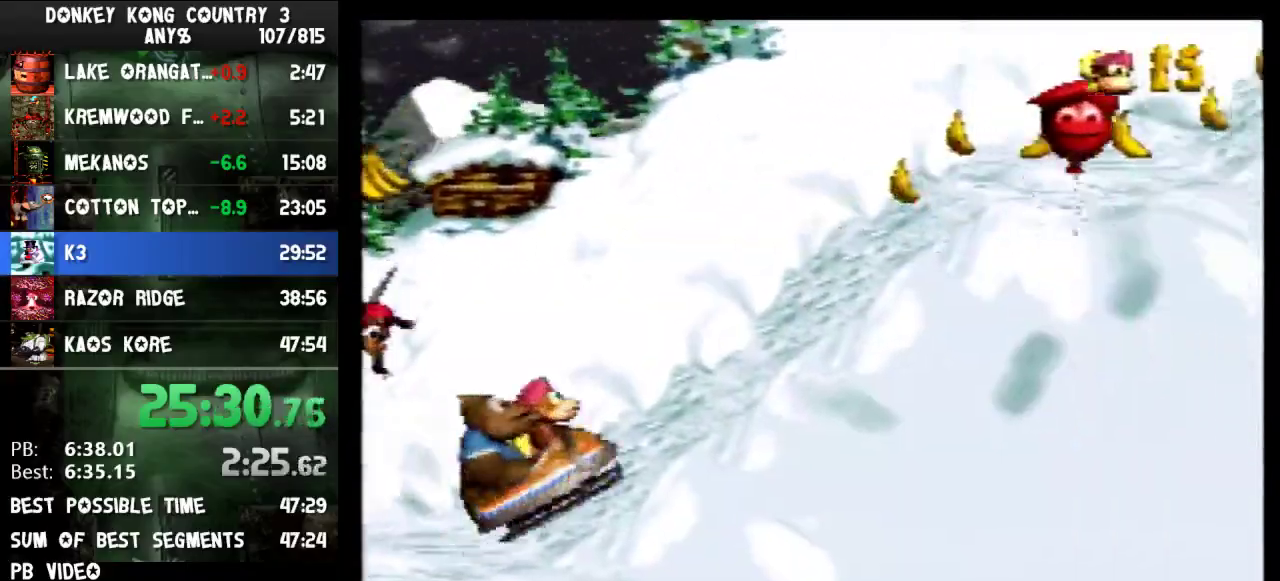
{"buttons": [], "events": [[100, "B", "up"], [300, "B", "down"], [367, "B", "up"]]}
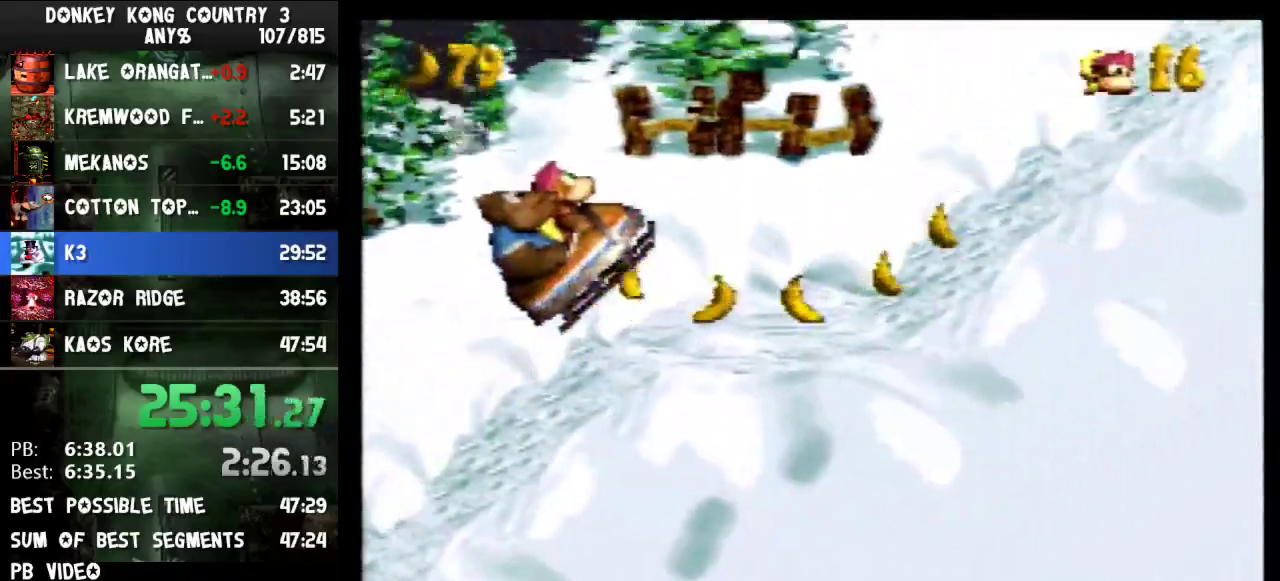
{"buttons": [], "events": [[133, "B", "down"], [367, "B", "up"]]}
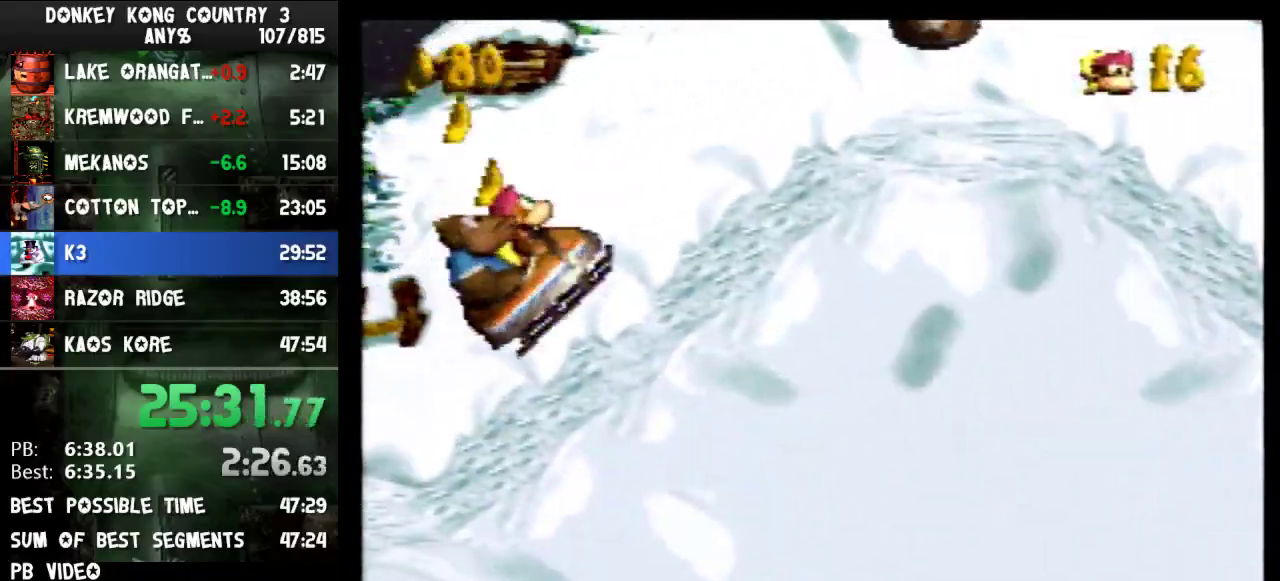
{"buttons": [], "events": [[100, "B", "down"], [433, "B", "up"]]}
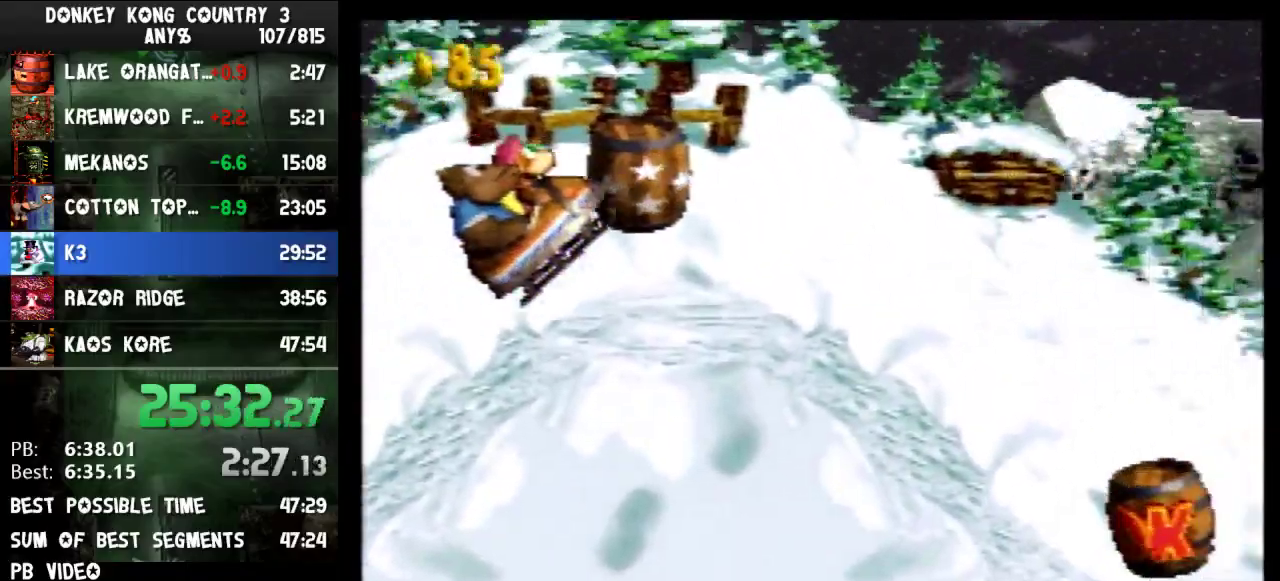
{"buttons": ["B"], "events": [[67, "B", "down"]]}
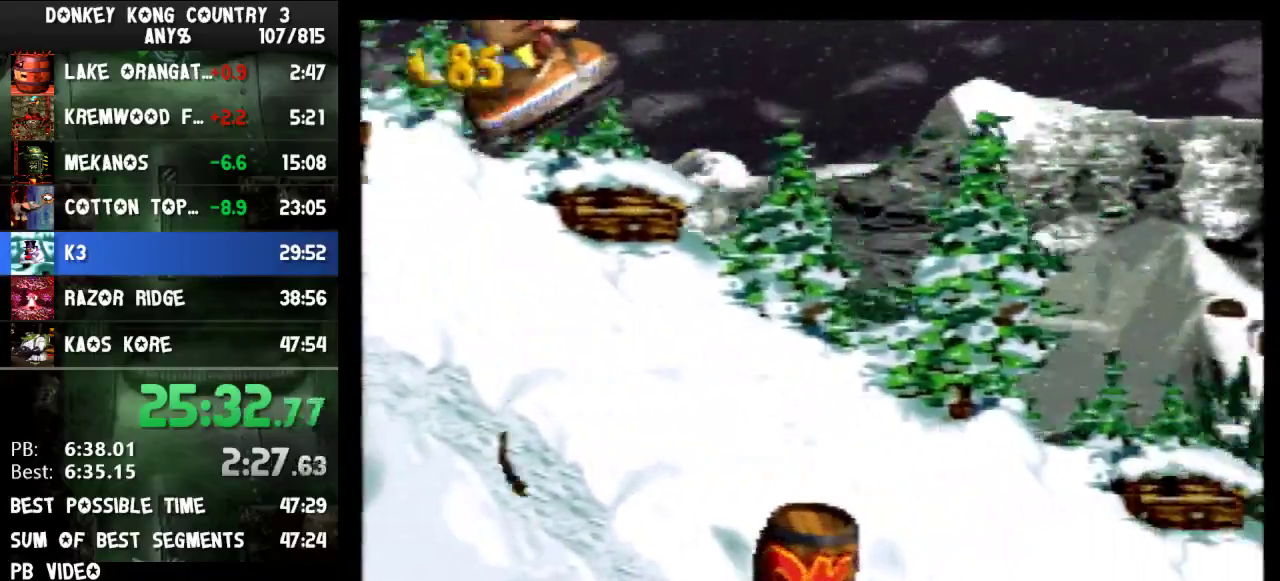
{"buttons": ["B"], "events": [[233, "B", "up"], [433, "B", "down"]]}
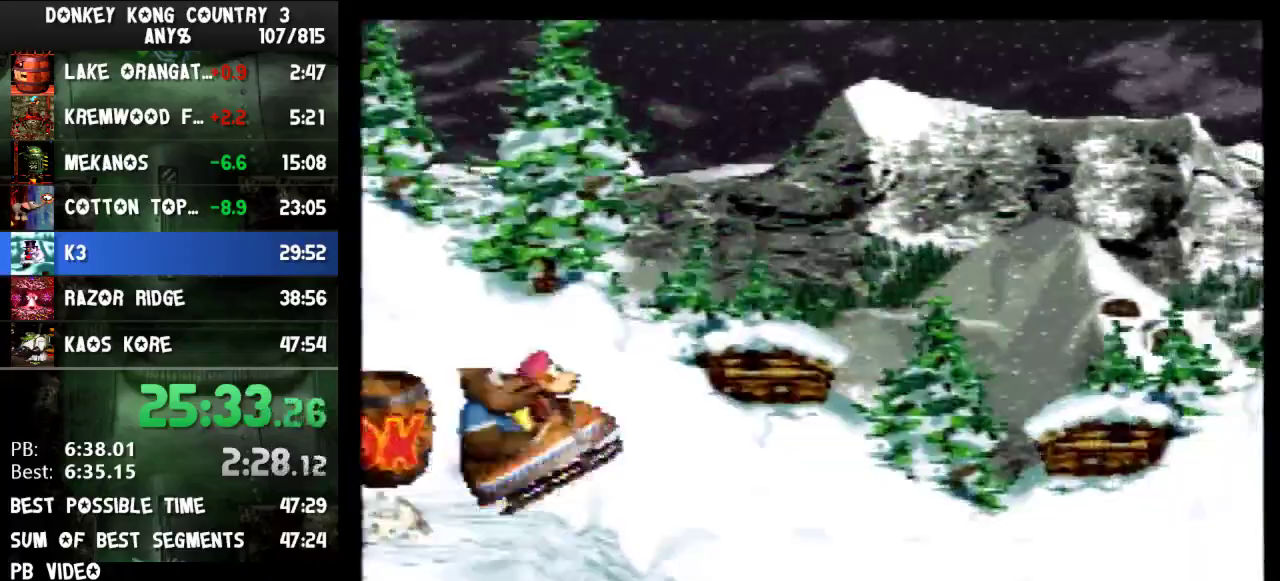
{"buttons": ["B"], "events": []}
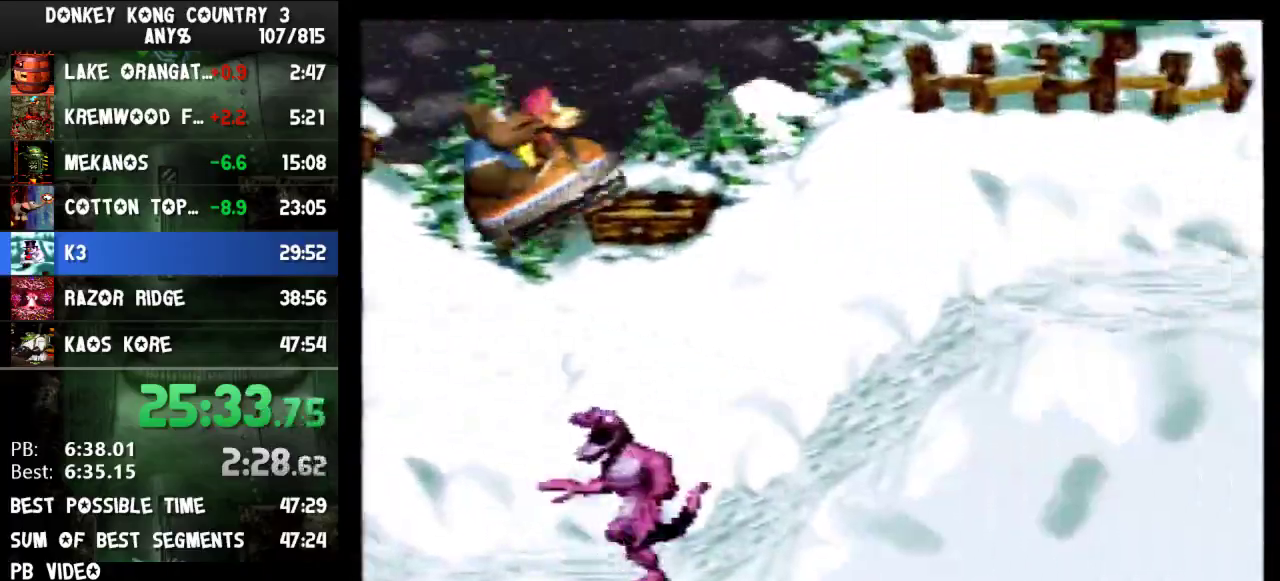
{"buttons": ["B"], "events": []}
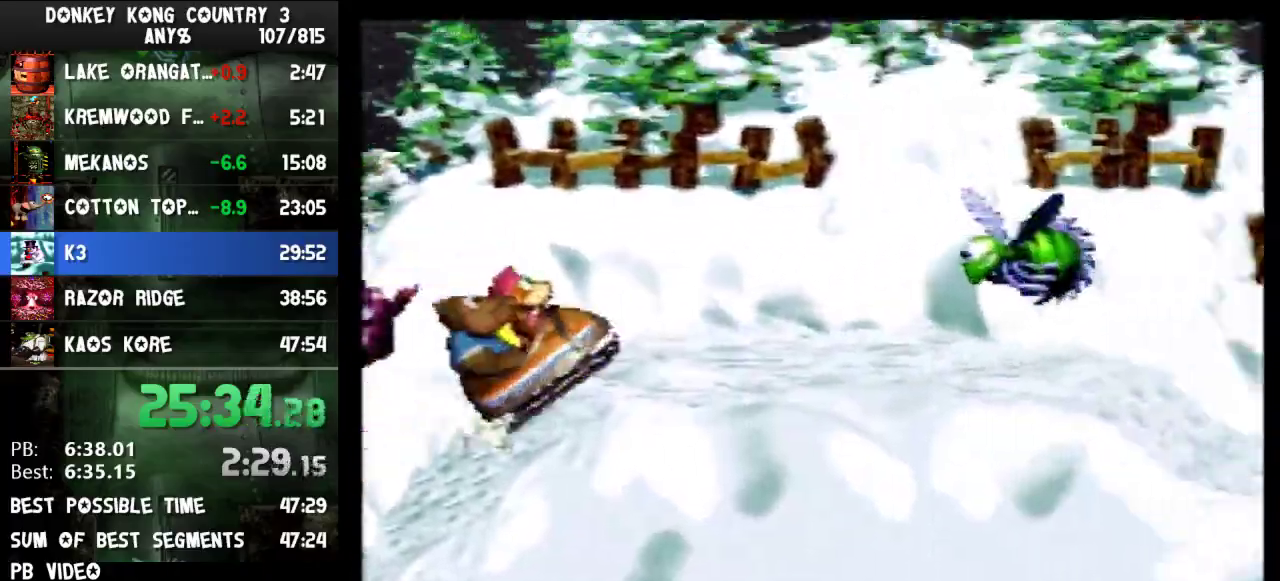
{"buttons": ["B"], "events": [[67, "B", "up"], [200, "B", "down"]]}
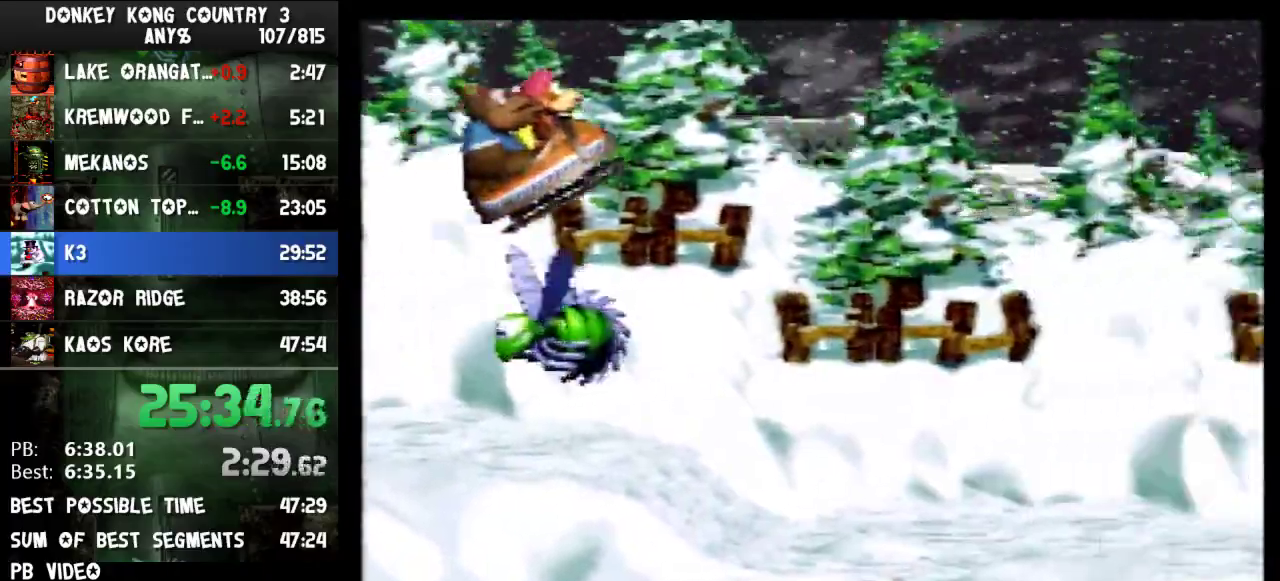
{"buttons": ["B"], "events": []}
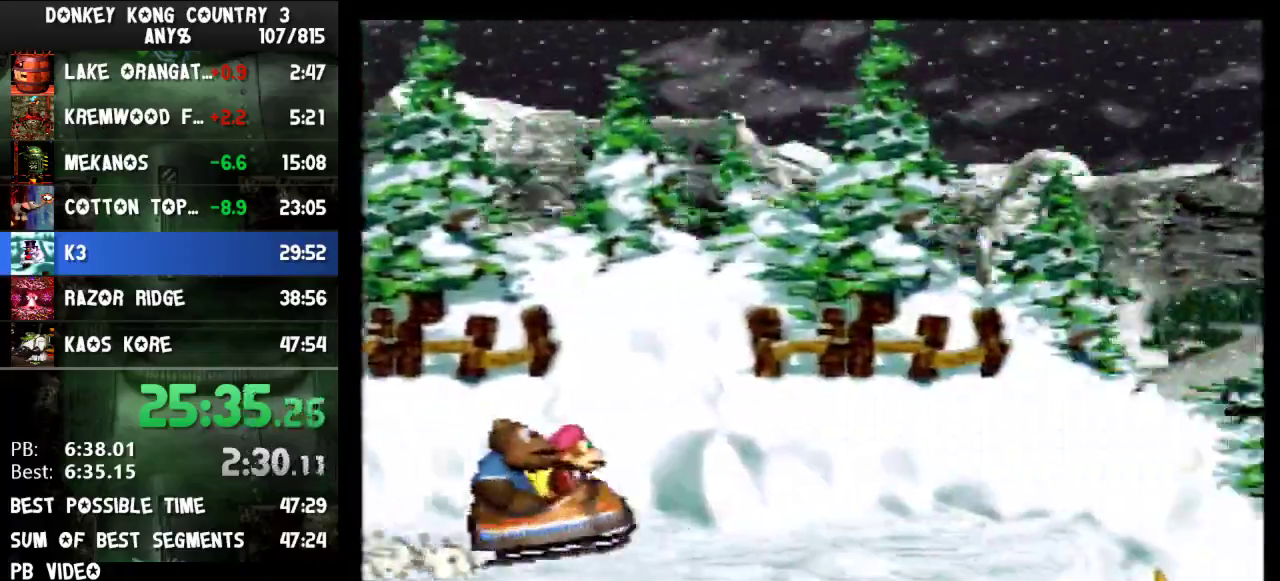
{"buttons": [], "events": [[33, "B", "up"]]}
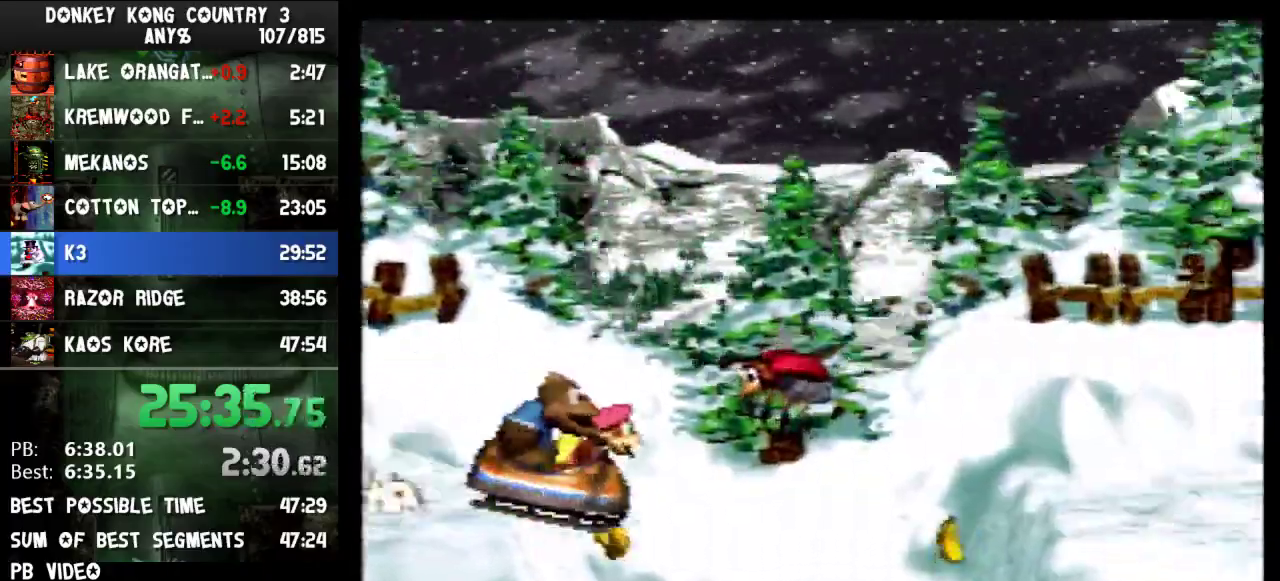
{"buttons": [], "events": [[233, "B", "down"], [367, "B", "up"]]}
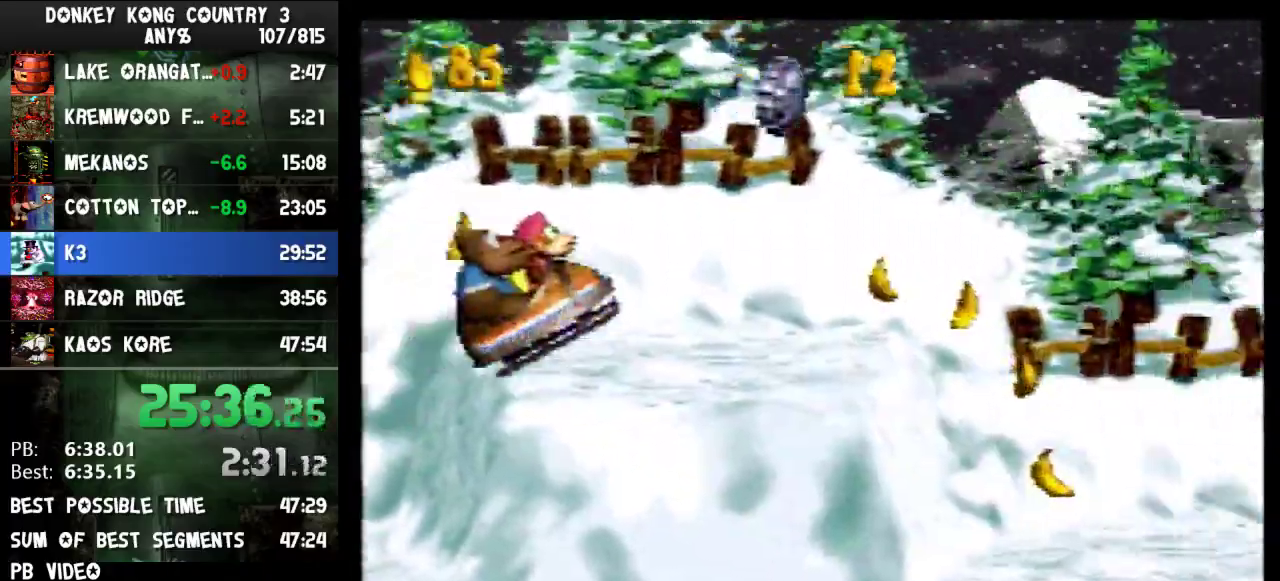
{"buttons": [], "events": []}
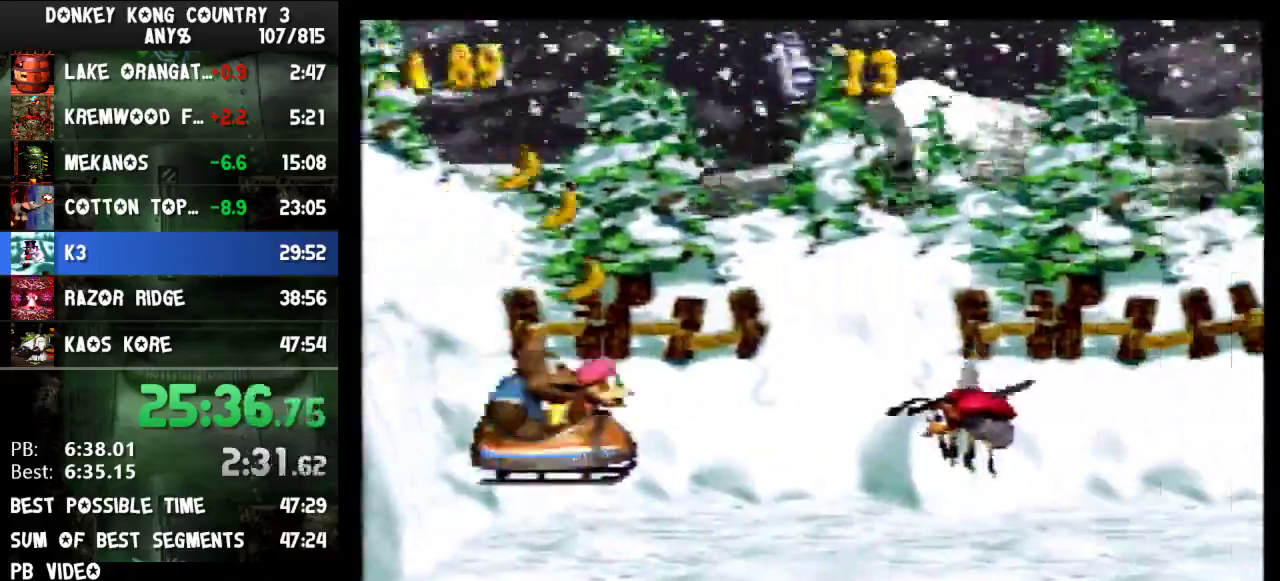
{"buttons": [], "events": [[67, "B", "down"], [500, "B", "up"]]}
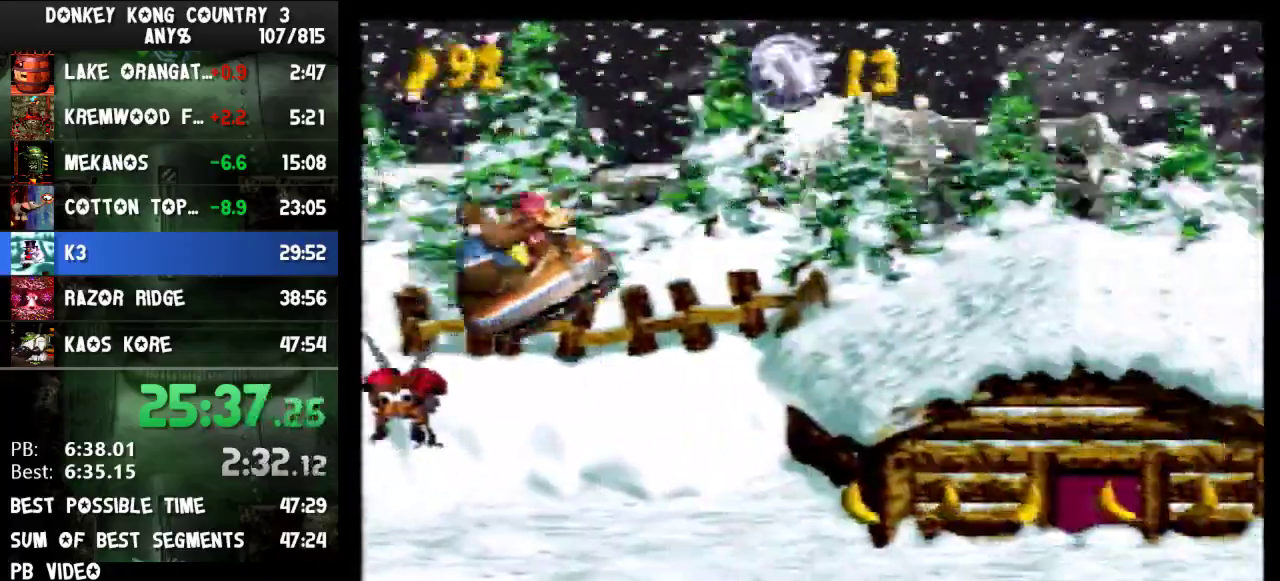
{"buttons": [], "events": []}
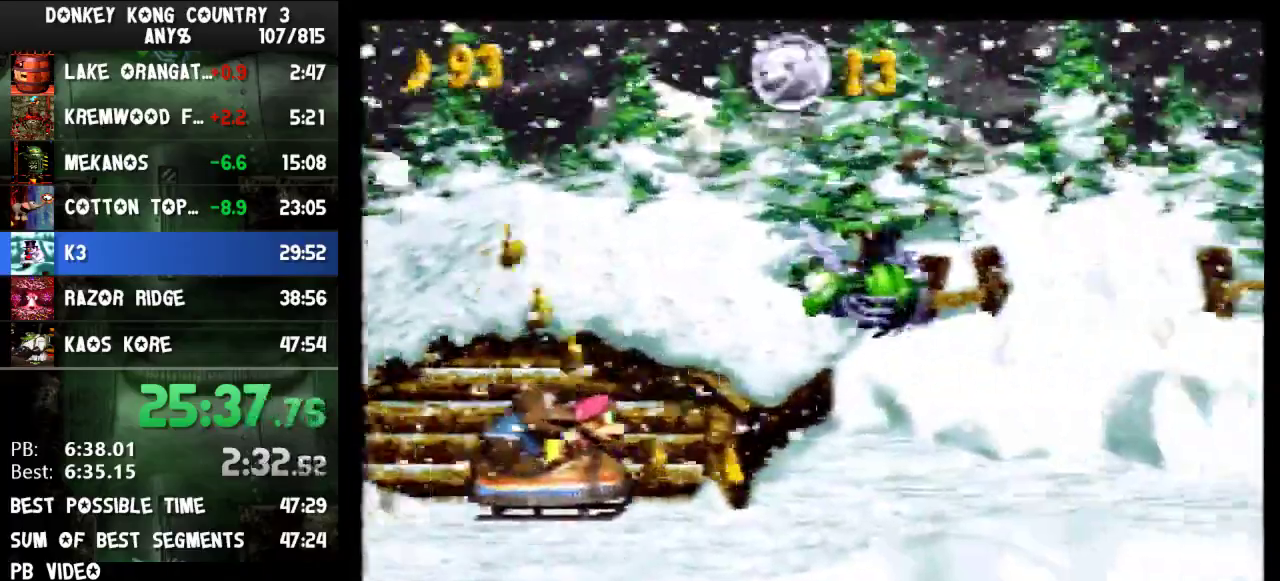
{"buttons": [], "events": []}
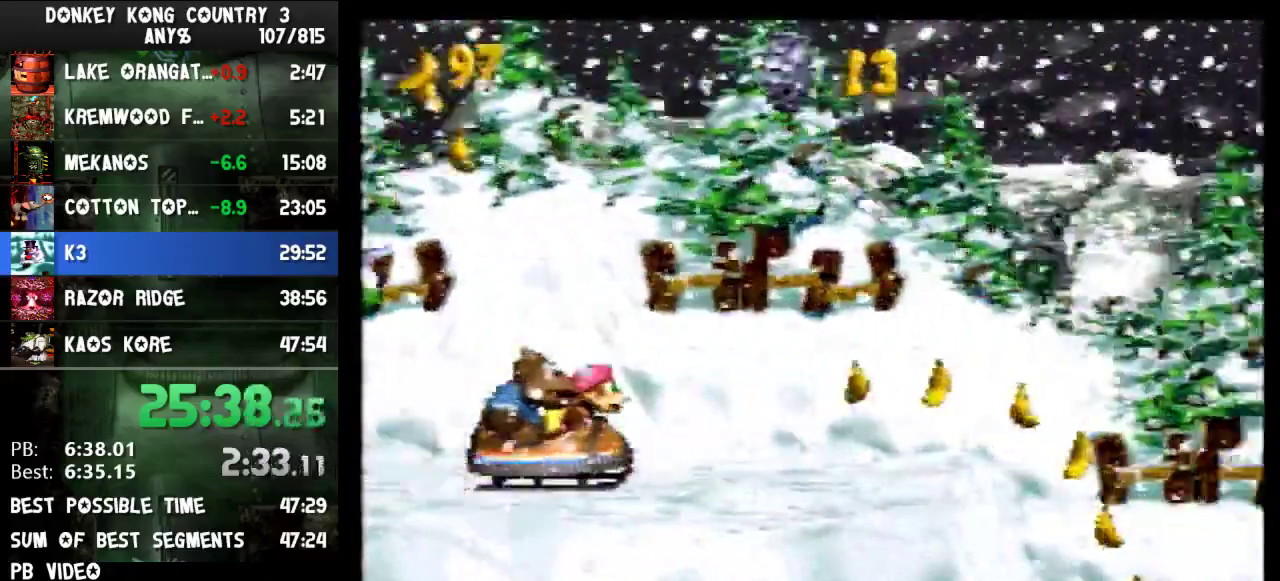
{"buttons": ["B"], "events": [[367, "B", "down"]]}
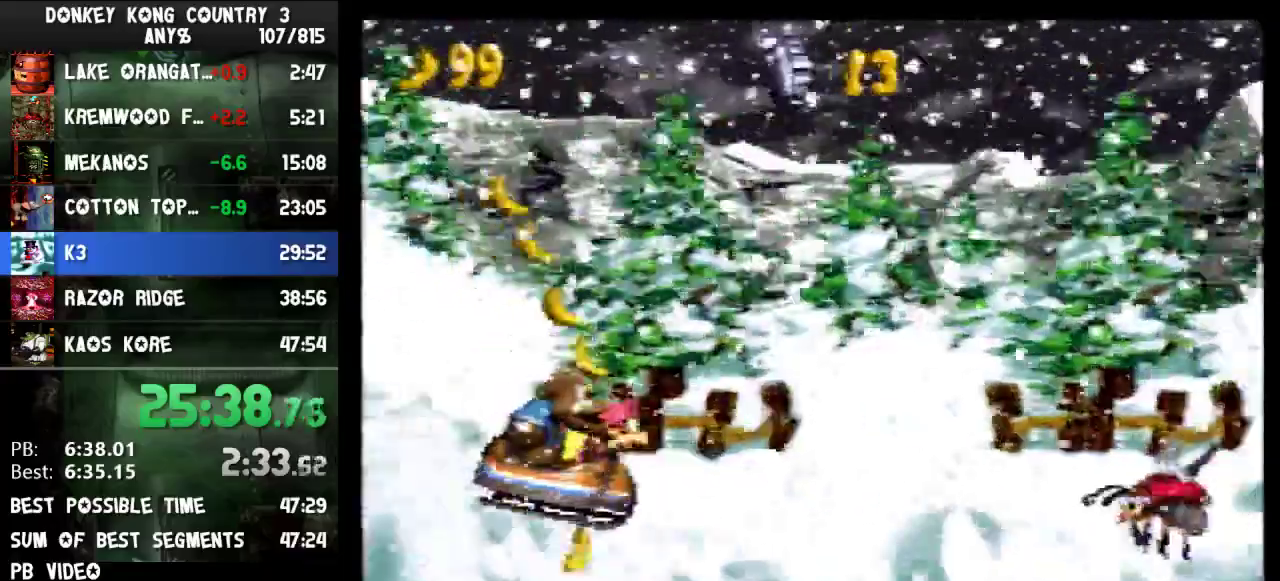
{"buttons": [], "events": [[367, "B", "up"]]}
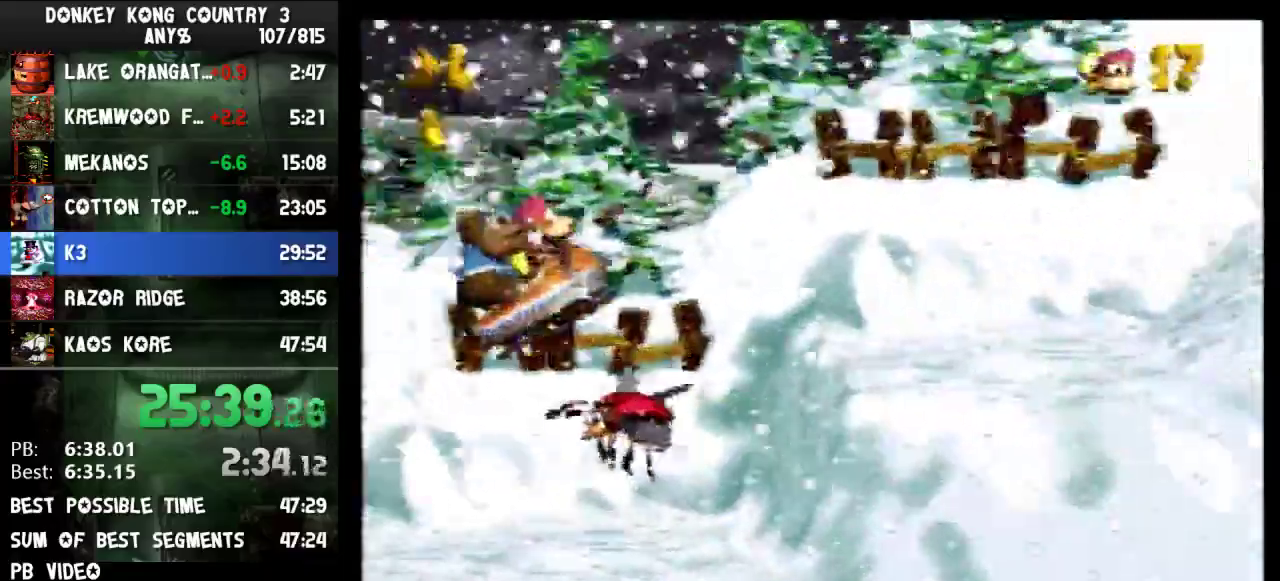
{"buttons": ["B"], "events": [[467, "B", "down"]]}
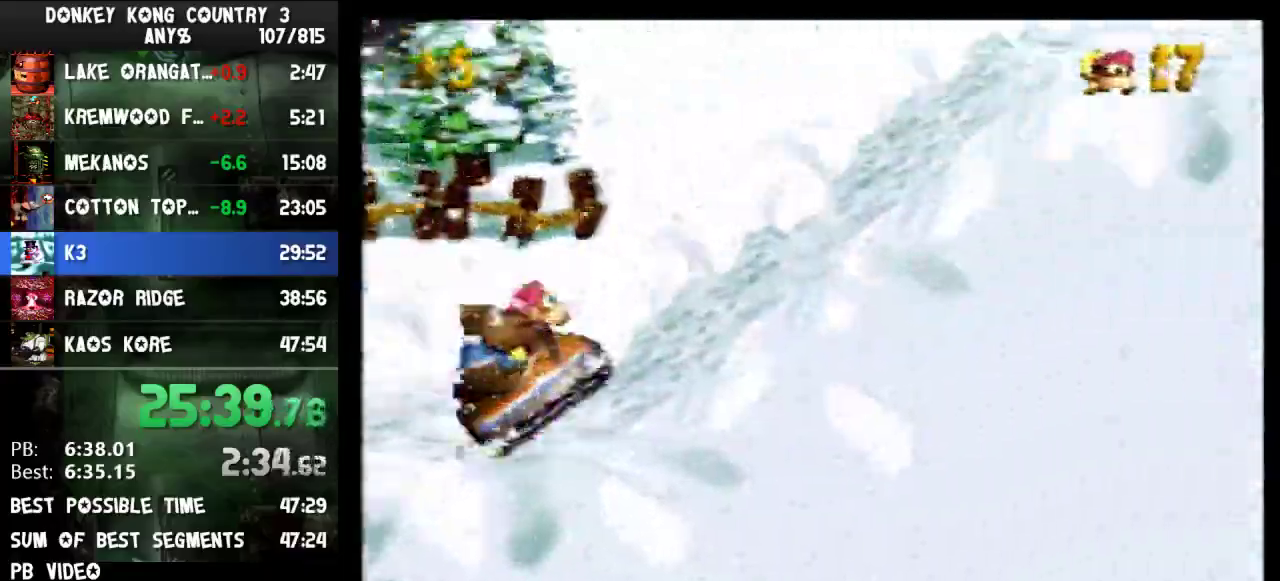
{"buttons": ["B"], "events": [[167, "B", "up"], [367, "B", "down"]]}
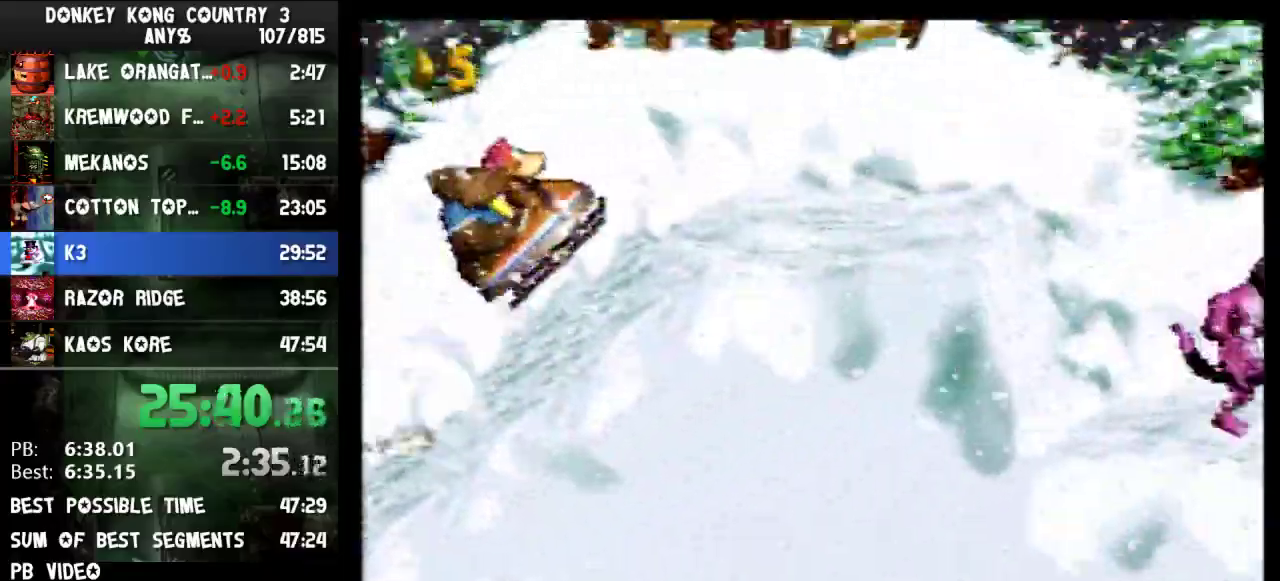
{"buttons": ["B"], "events": [[67, "B", "up"], [367, "B", "down"]]}
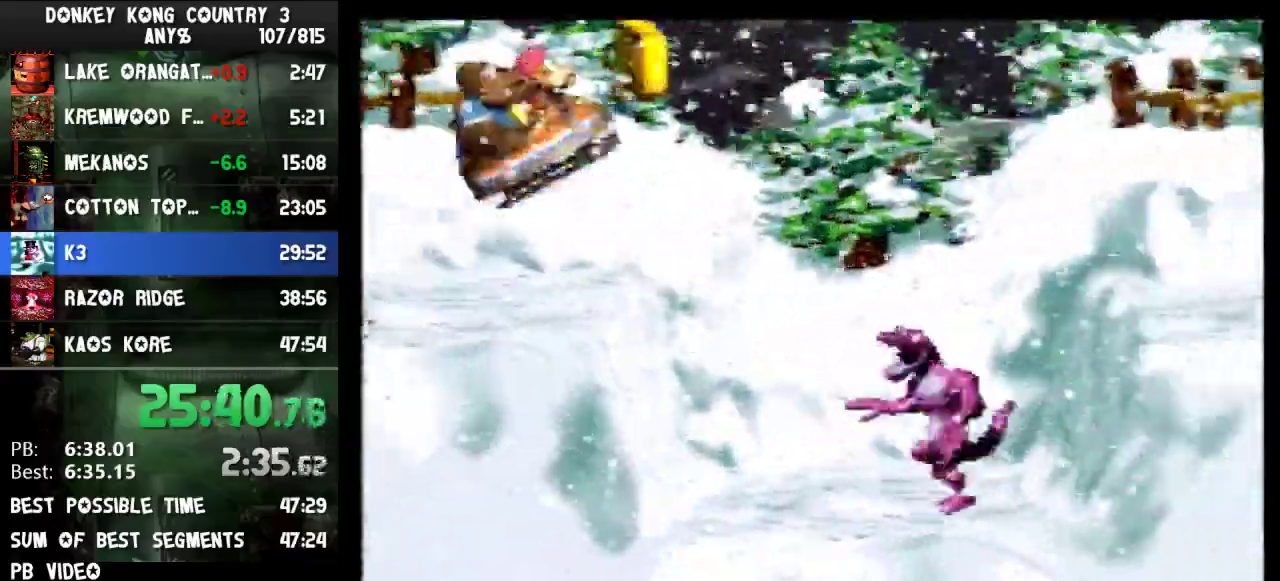
{"buttons": [], "events": [[67, "B", "up"]]}
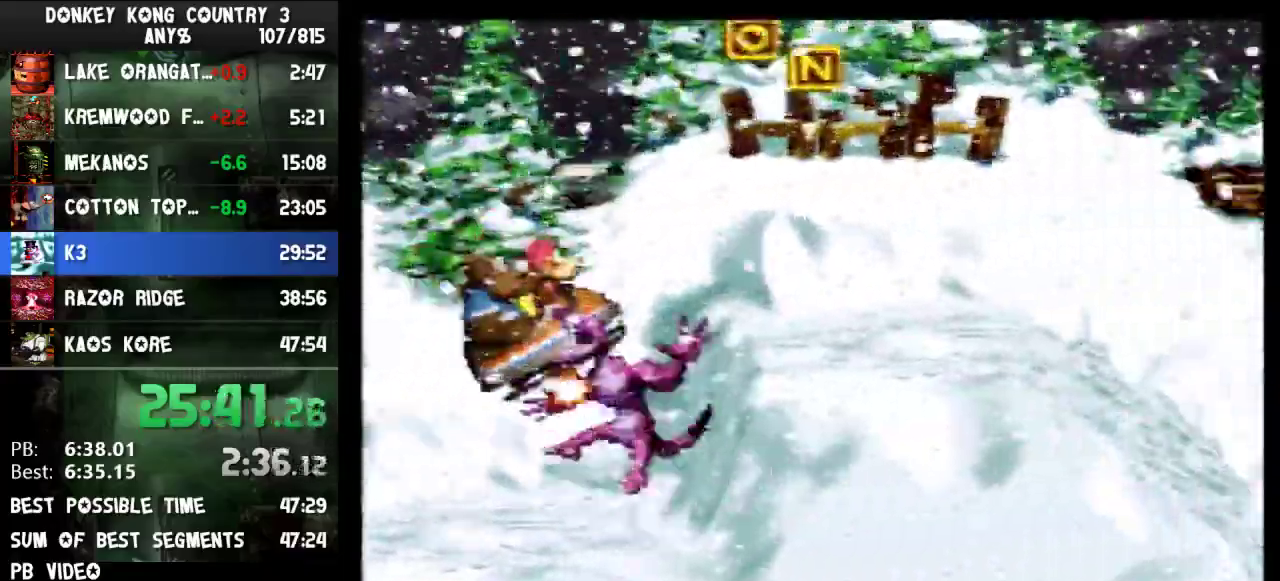
{"buttons": ["B"], "events": [[367, "B", "down"]]}
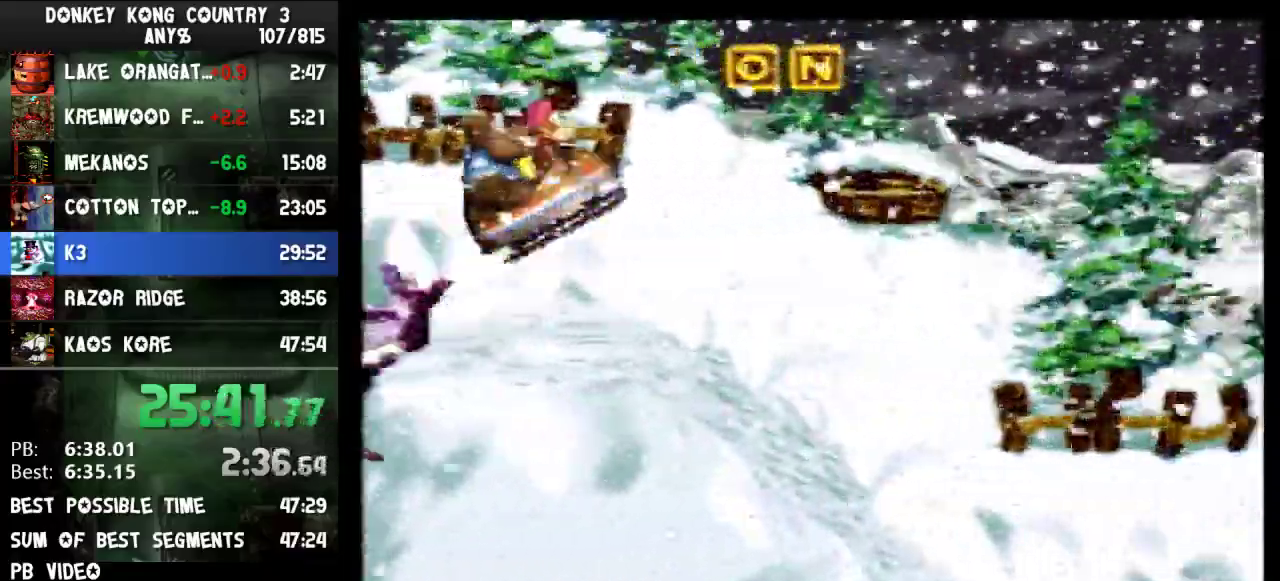
{"buttons": [], "events": [[167, "B", "up"]]}